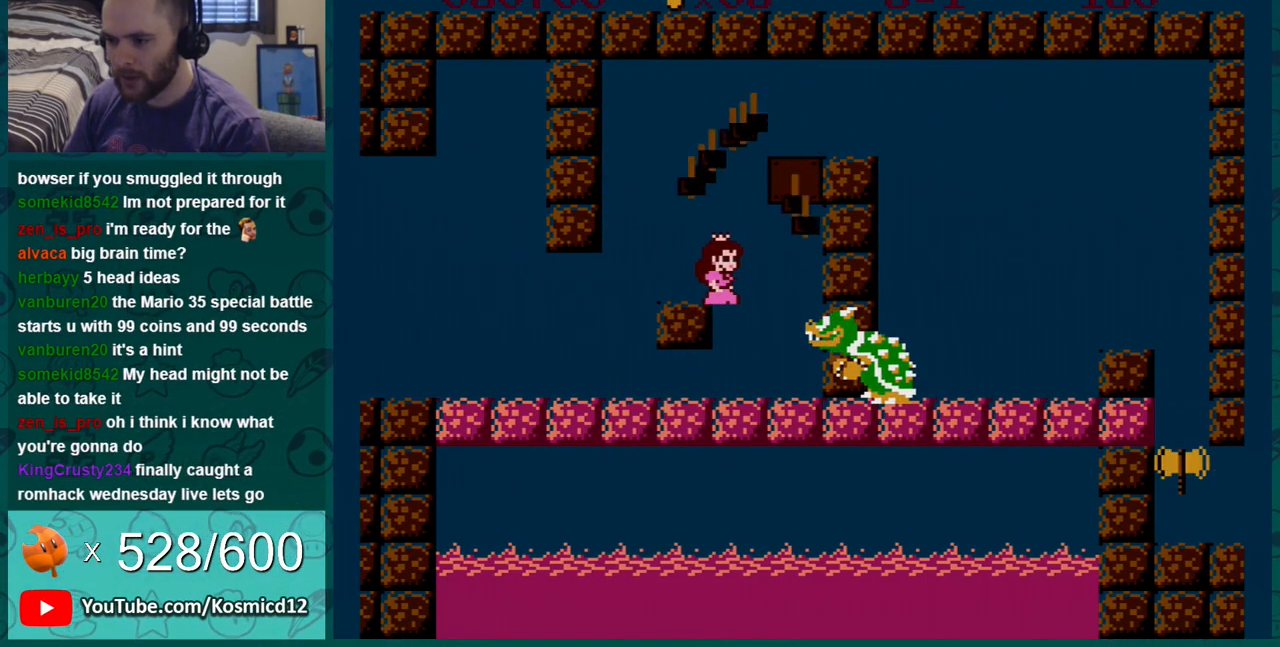
Gameplay with a controller (Nintendo layout); each line is a JSON object with the inputs held at the frame after it. "events" lists button and stick changes between this image and that frame as [ms after this image, input, new state], when the widget could be followed in between. Not read: L3 R3.
{"buttons": ["B", "DPAD_LEFT"], "events": [[116, "DPAD_LEFT", "down"], [116, "DPAD_RIGHT", "up"], [250, "DPAD_LEFT", "up"], [367, "DPAD_LEFT", "down"]]}
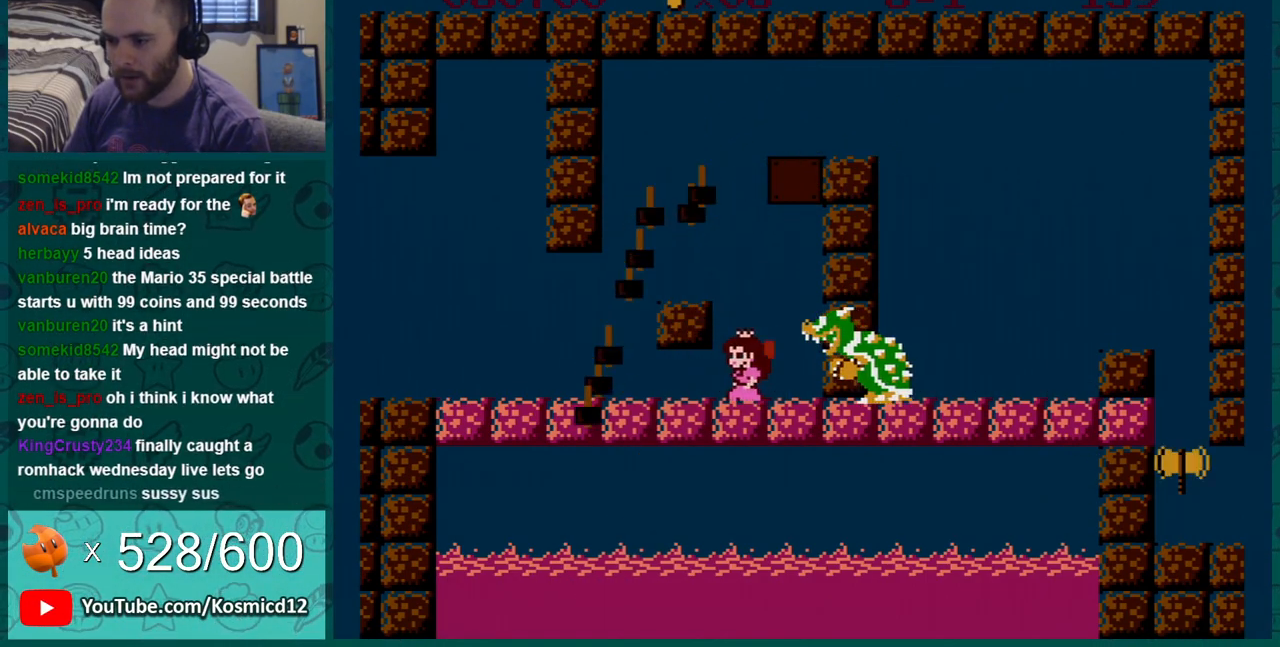
{"buttons": [], "events": [[33, "DPAD_DOWN", "down"], [33, "DPAD_LEFT", "up"], [317, "DPAD_DOWN", "up"], [401, "B", "up"]]}
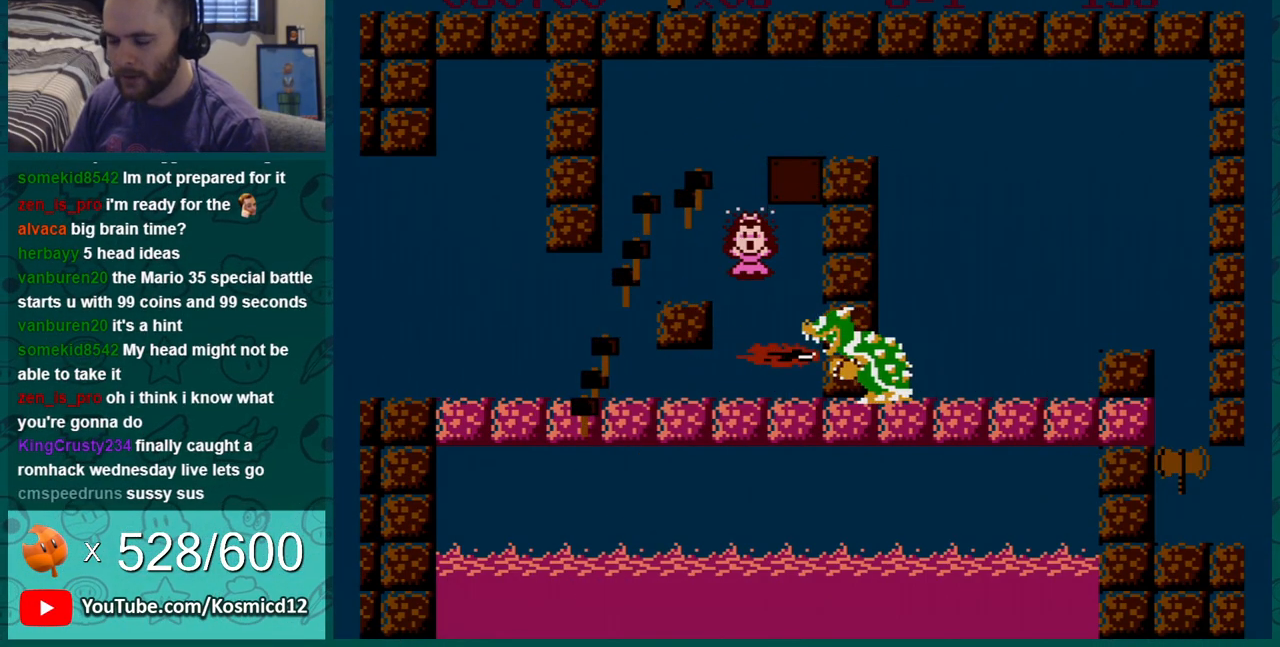
{"buttons": [], "events": []}
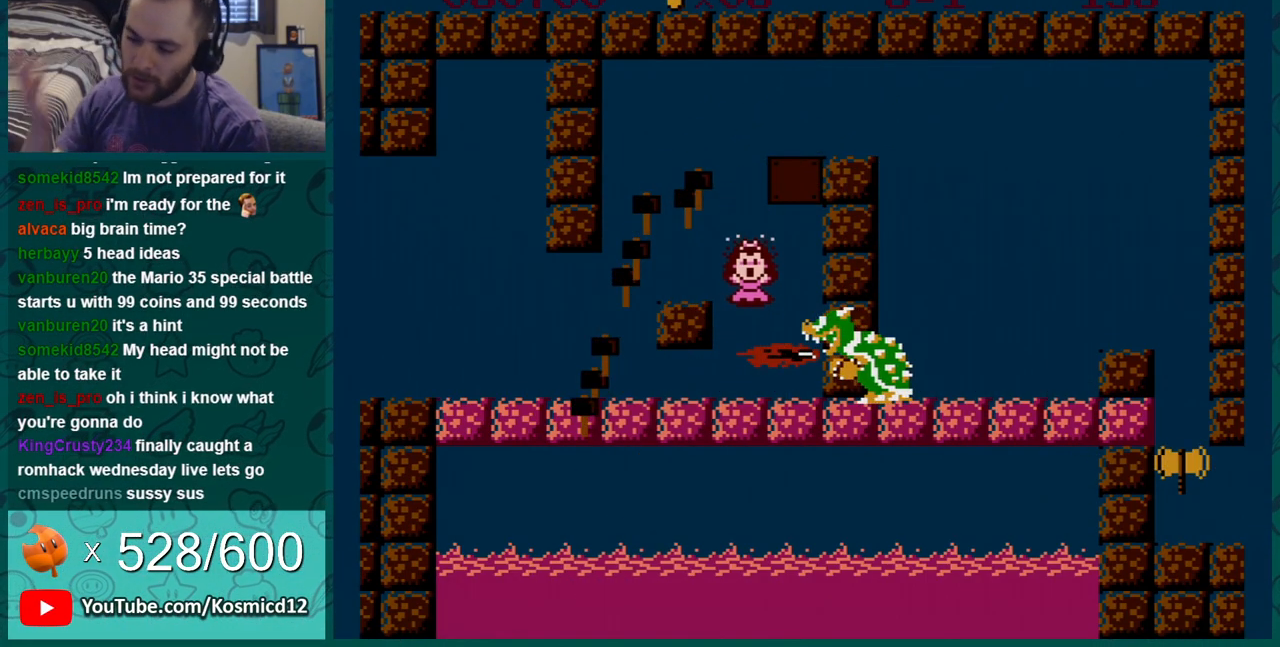
{"buttons": [], "events": []}
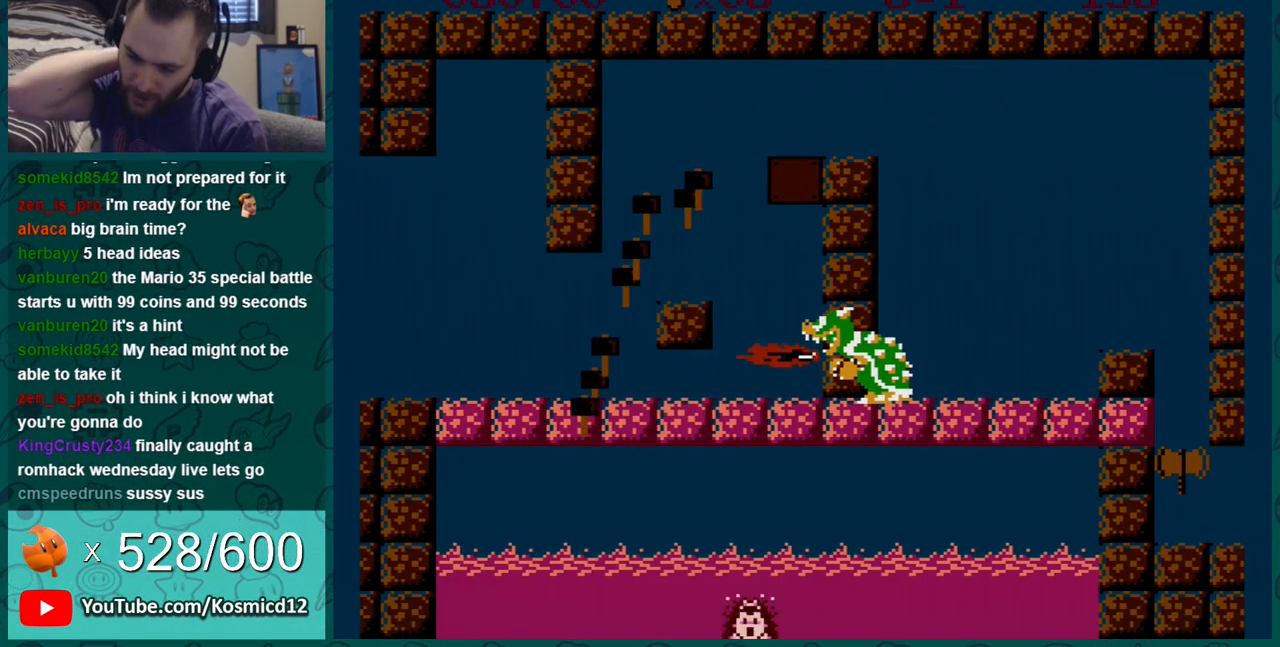
{"buttons": [], "events": []}
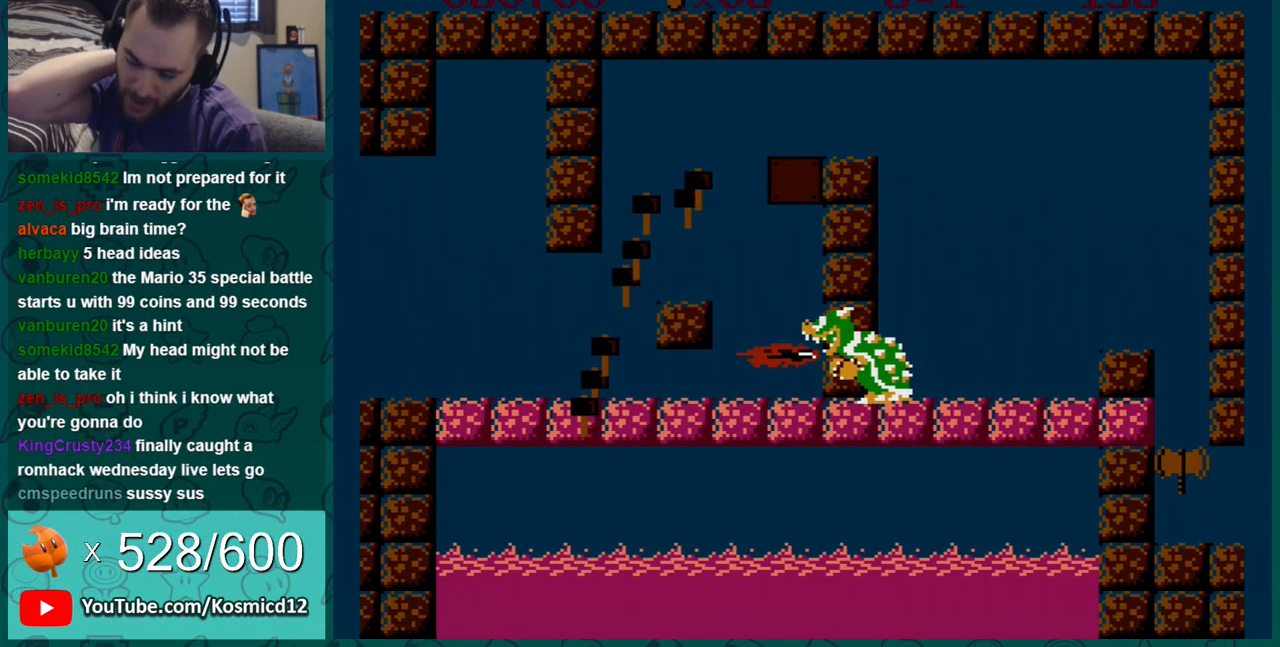
{"buttons": [], "events": []}
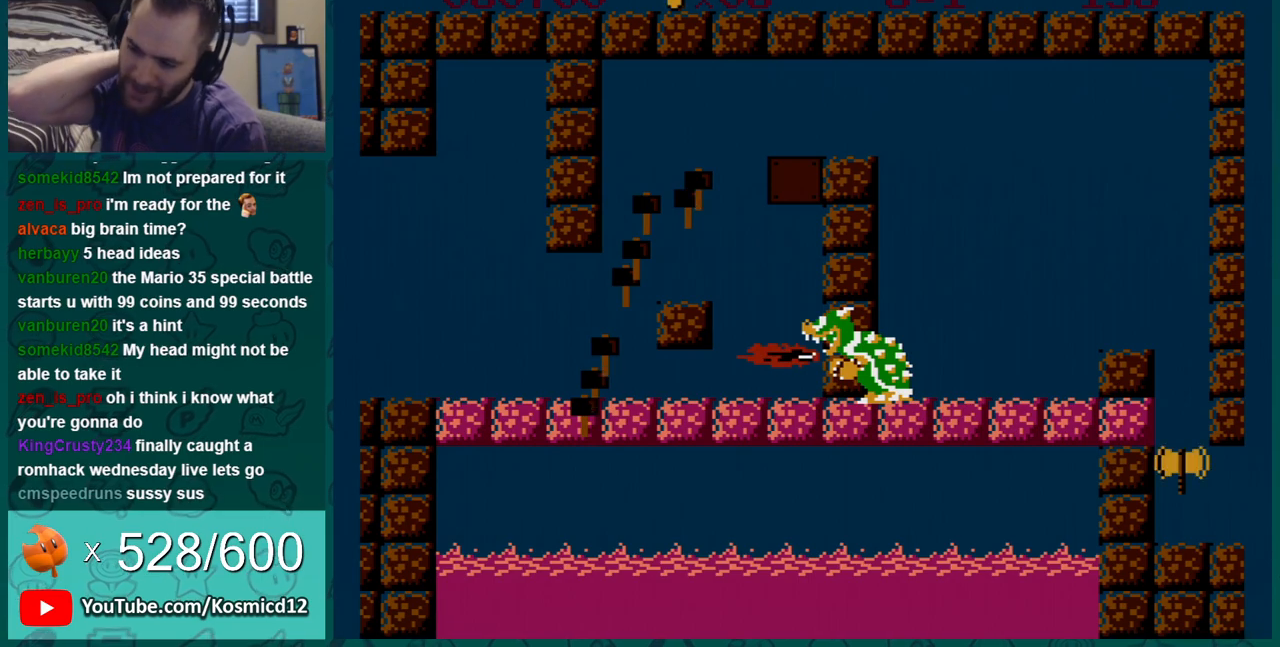
{"buttons": [], "events": []}
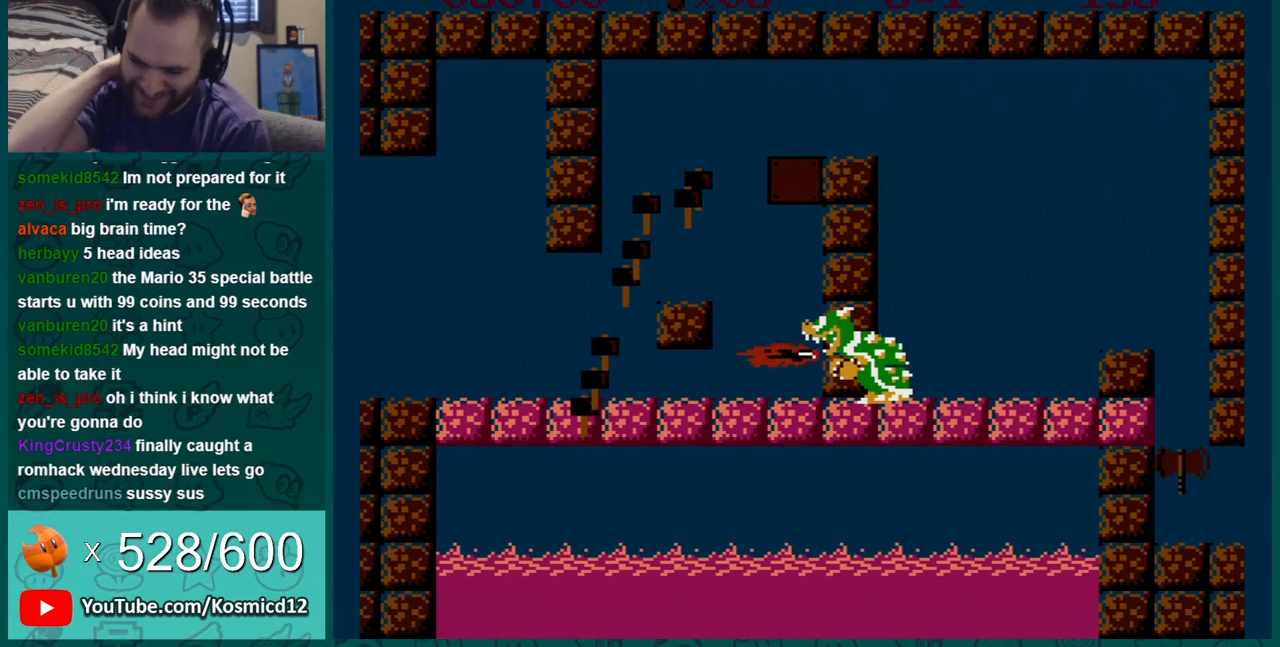
{"buttons": [], "events": []}
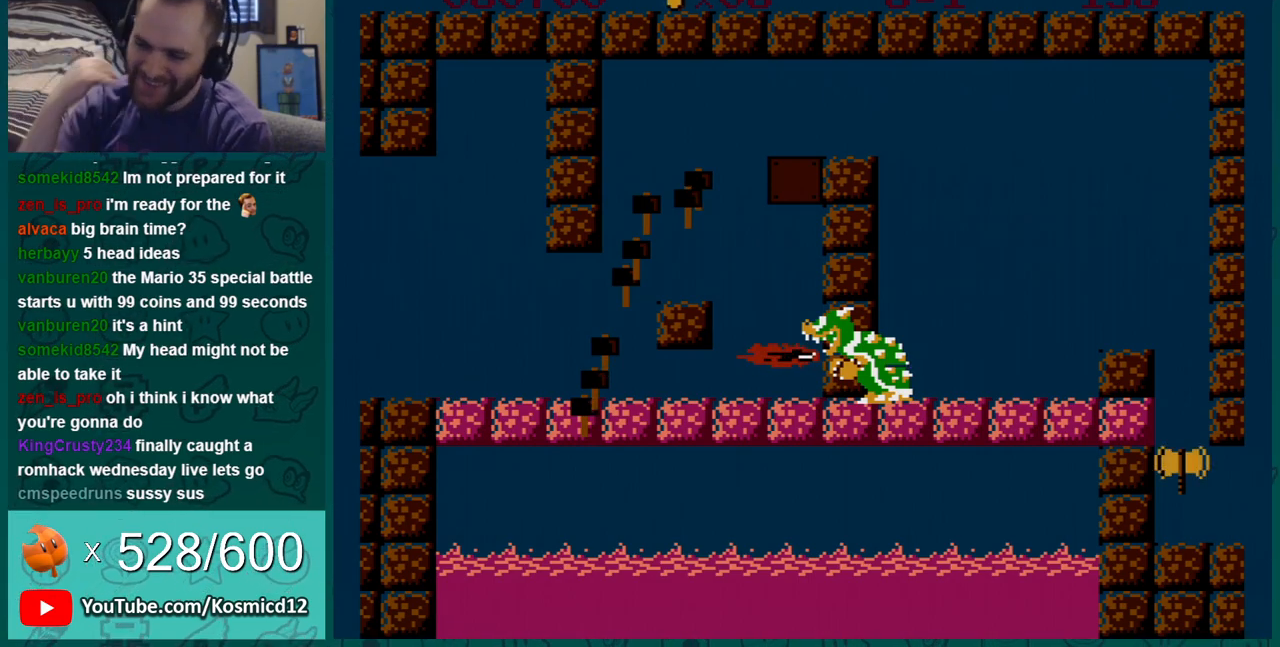
{"buttons": [], "events": []}
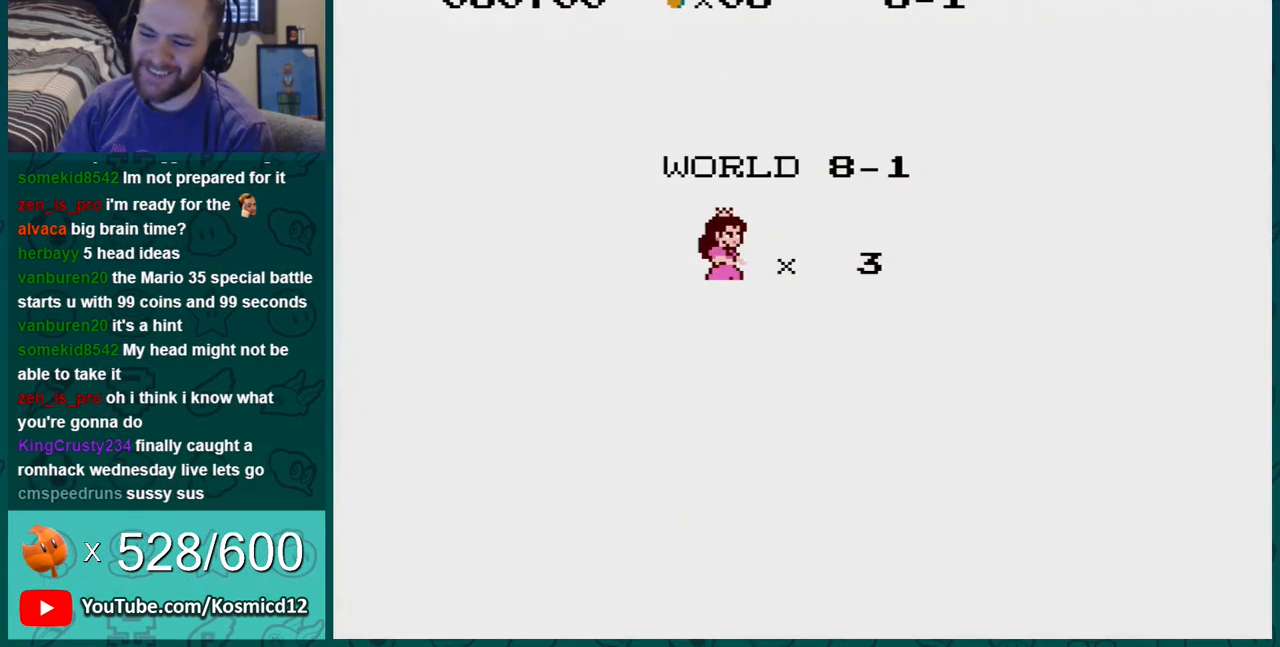
{"buttons": [], "events": []}
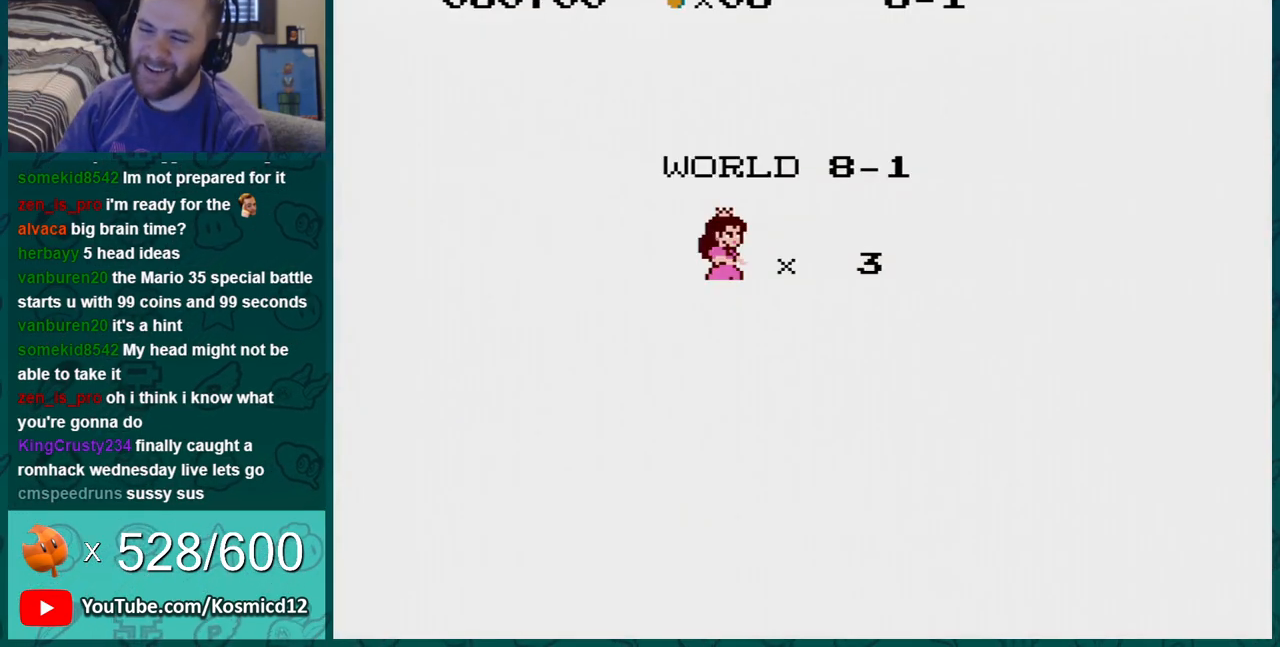
{"buttons": ["A"], "events": [[116, "A", "down"], [233, "A", "up"], [300, "A", "down"], [417, "A", "up"], [483, "A", "down"]]}
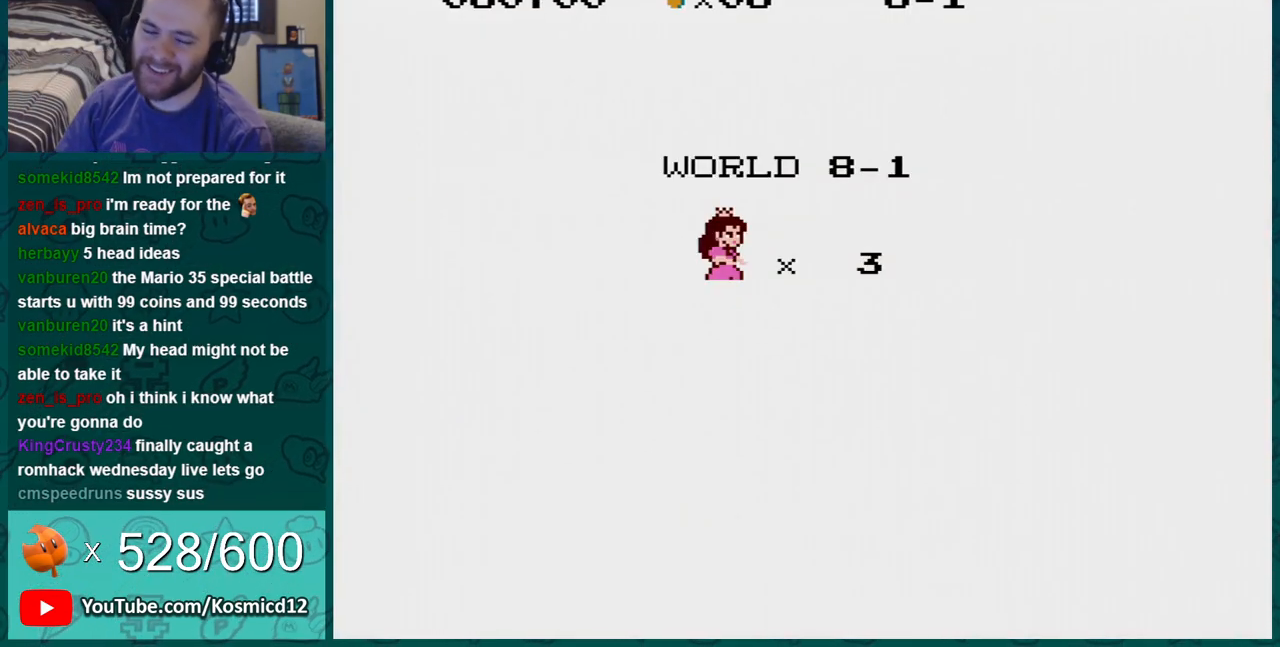
{"buttons": ["B"], "events": [[150, "A", "up"], [150, "B", "down"]]}
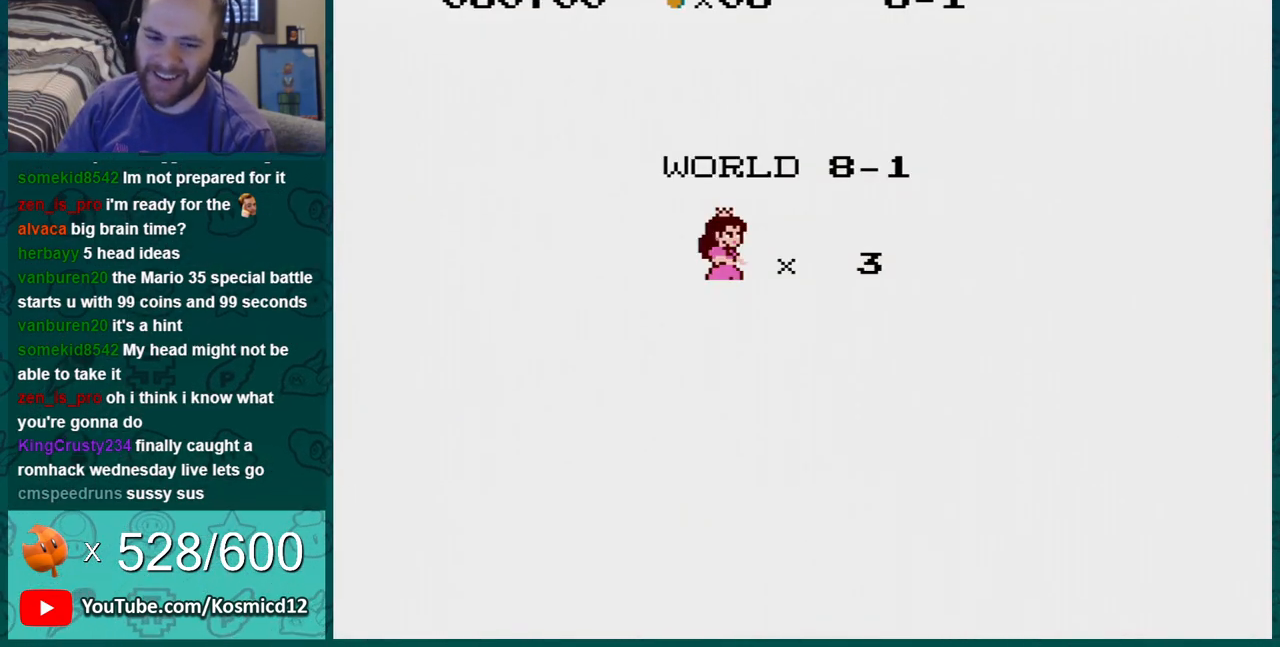
{"buttons": ["B"], "events": []}
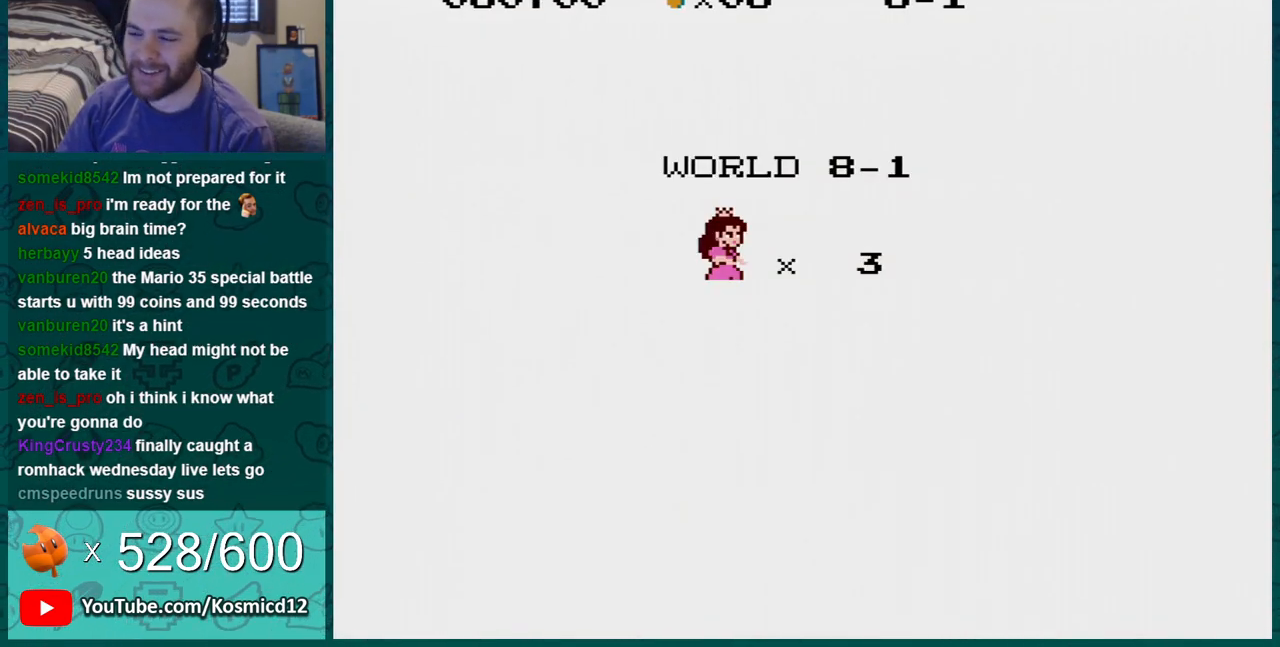
{"buttons": ["B"], "events": []}
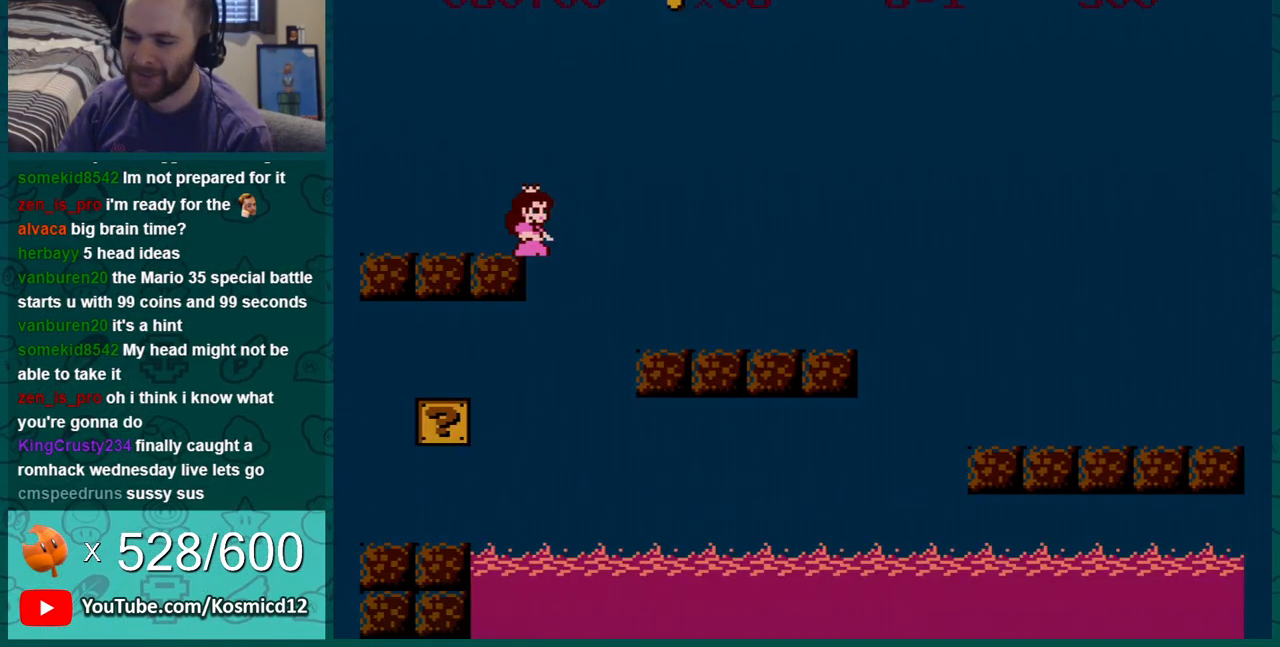
{"buttons": ["A", "B", "DPAD_RIGHT"], "events": [[450, "A", "down"], [450, "DPAD_RIGHT", "down"]]}
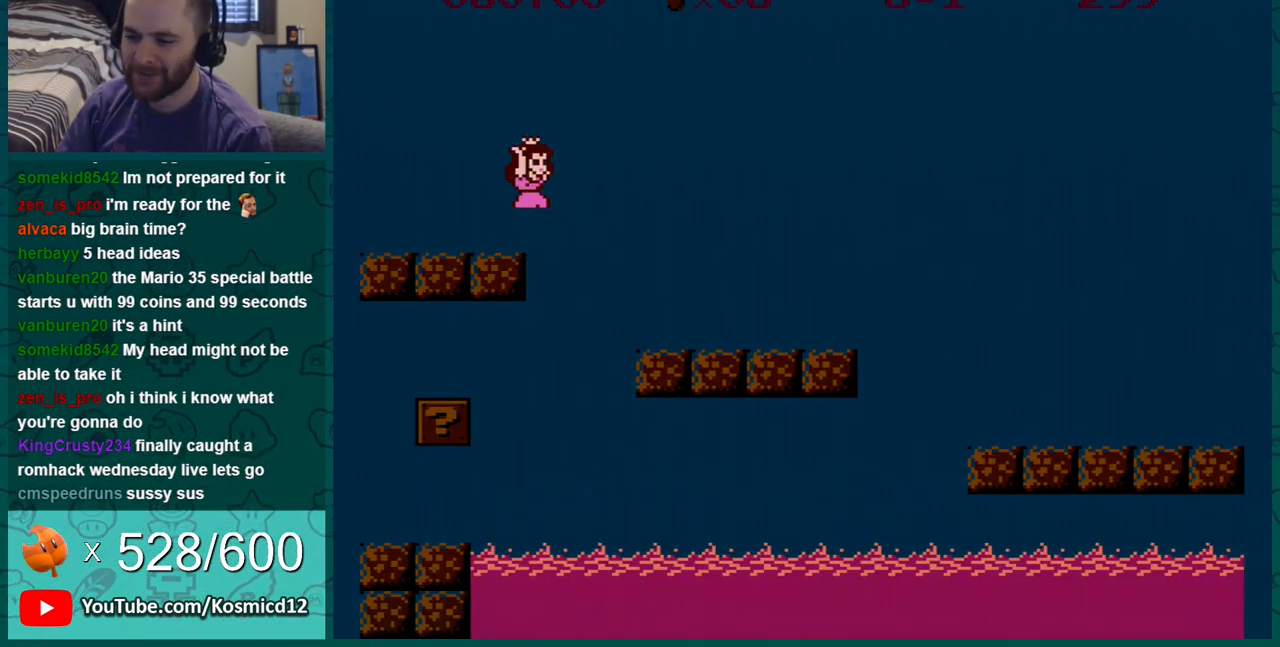
{"buttons": ["B"], "events": [[284, "A", "up"], [384, "DPAD_RIGHT", "up"]]}
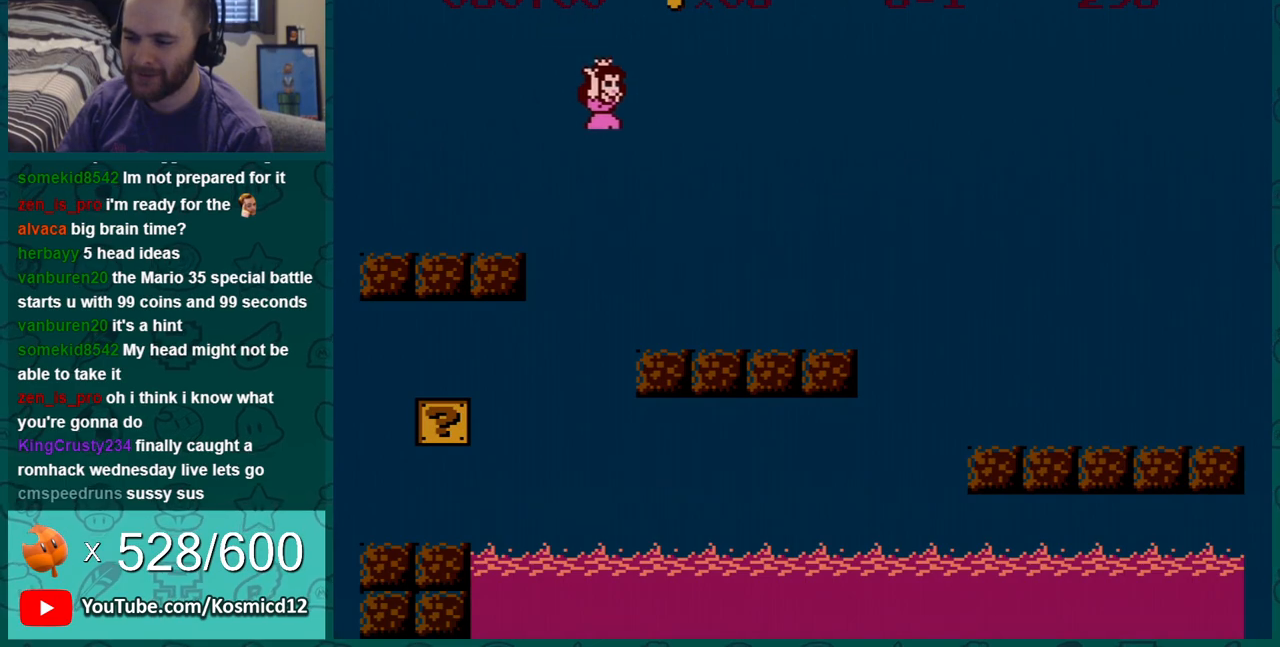
{"buttons": ["B", "DPAD_RIGHT"], "events": [[166, "DPAD_LEFT", "down"], [350, "DPAD_LEFT", "up"], [417, "DPAD_RIGHT", "down"]]}
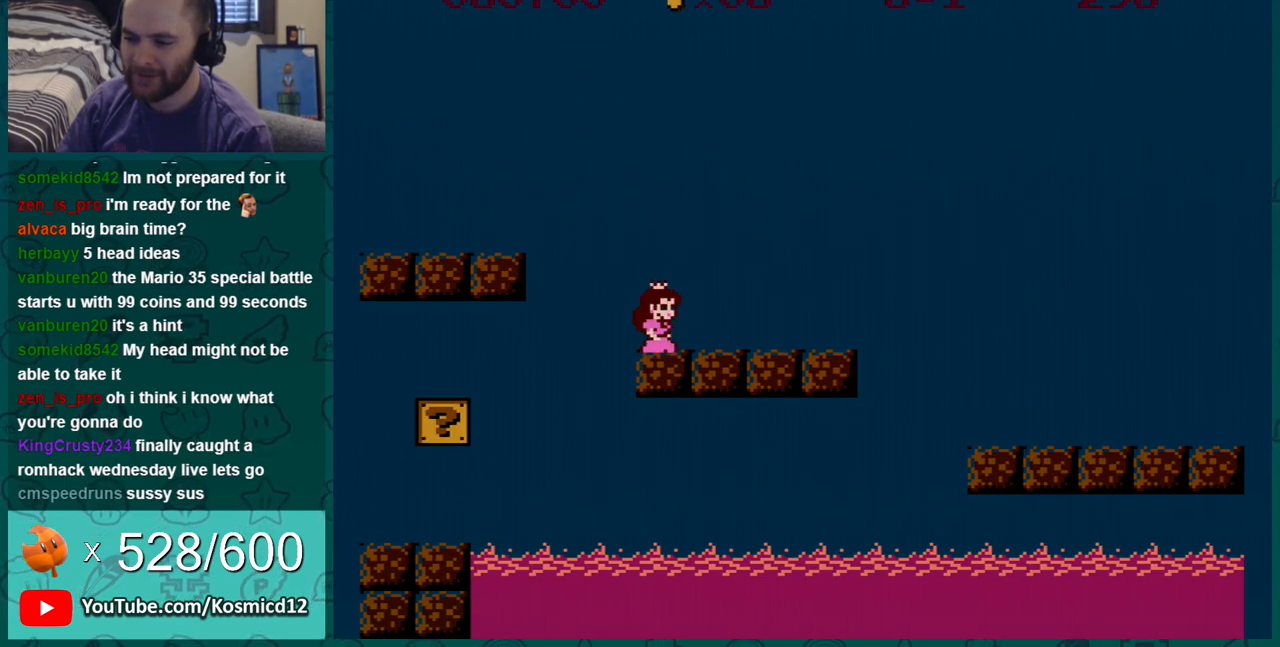
{"buttons": ["B", "DPAD_LEFT"], "events": [[50, "DPAD_RIGHT", "up"], [167, "A", "down"], [200, "DPAD_LEFT", "down"], [317, "A", "up"]]}
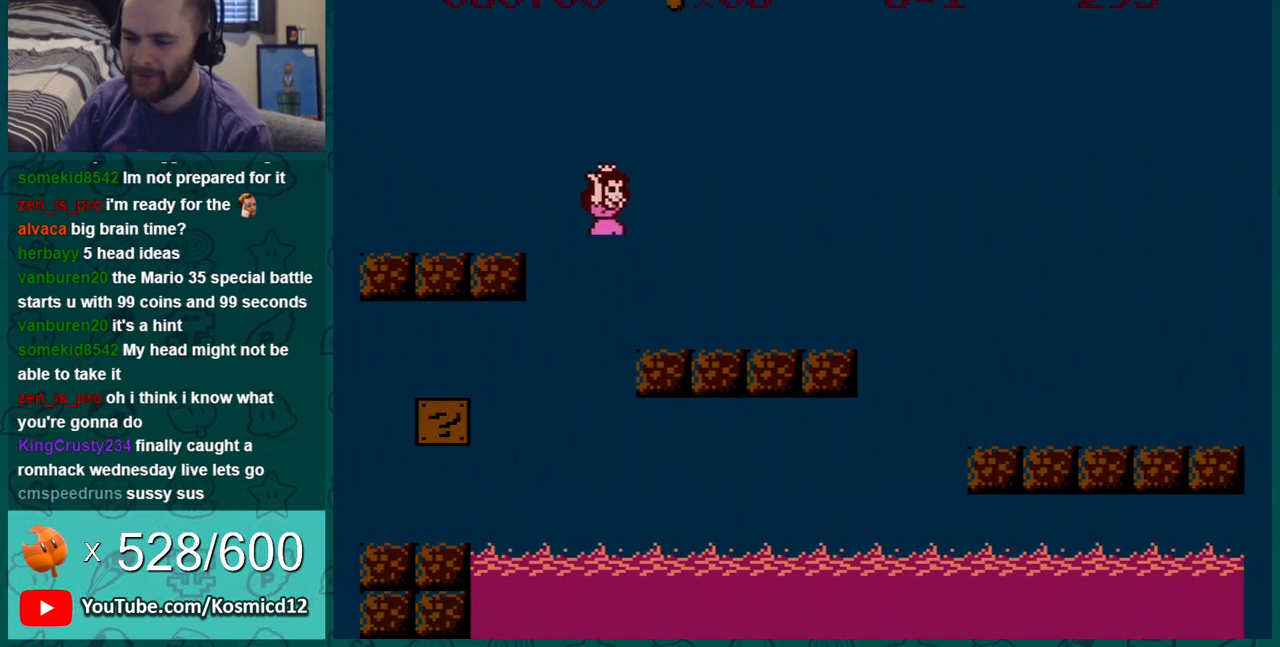
{"buttons": ["A", "B", "DPAD_LEFT"], "events": [[500, "A", "down"]]}
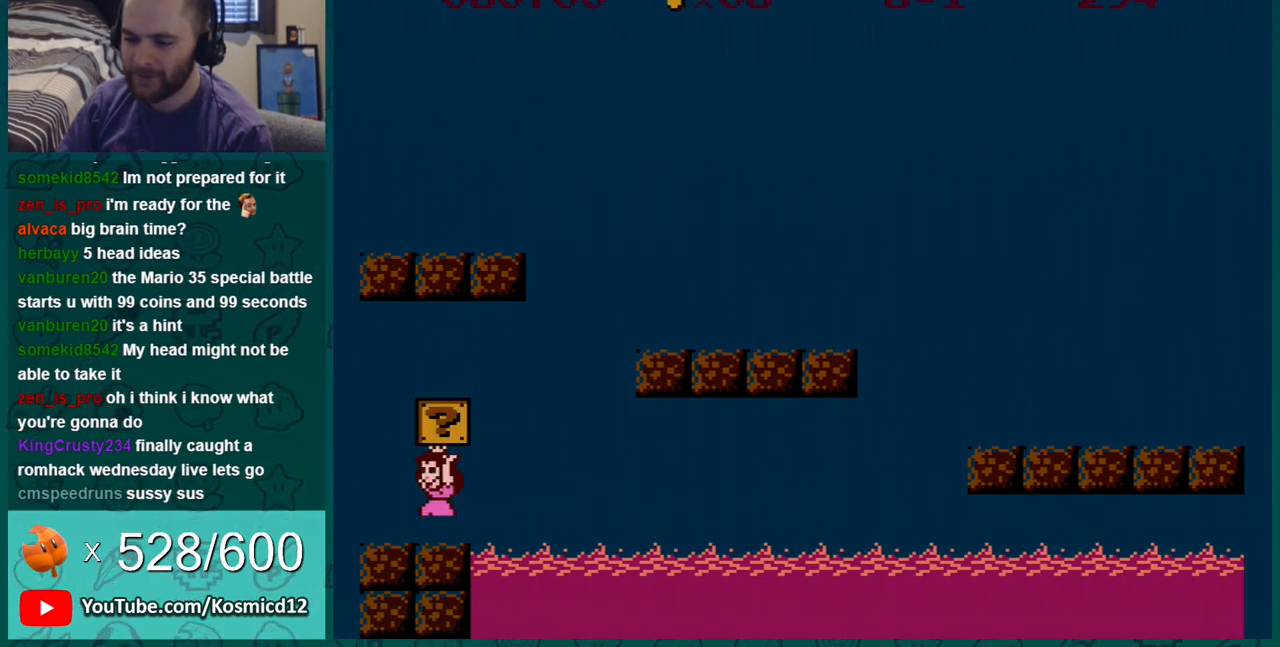
{"buttons": ["B", "DPAD_RIGHT"], "events": [[100, "A", "up"], [134, "DPAD_LEFT", "up"], [284, "A", "down"], [384, "DPAD_RIGHT", "down"], [484, "A", "up"]]}
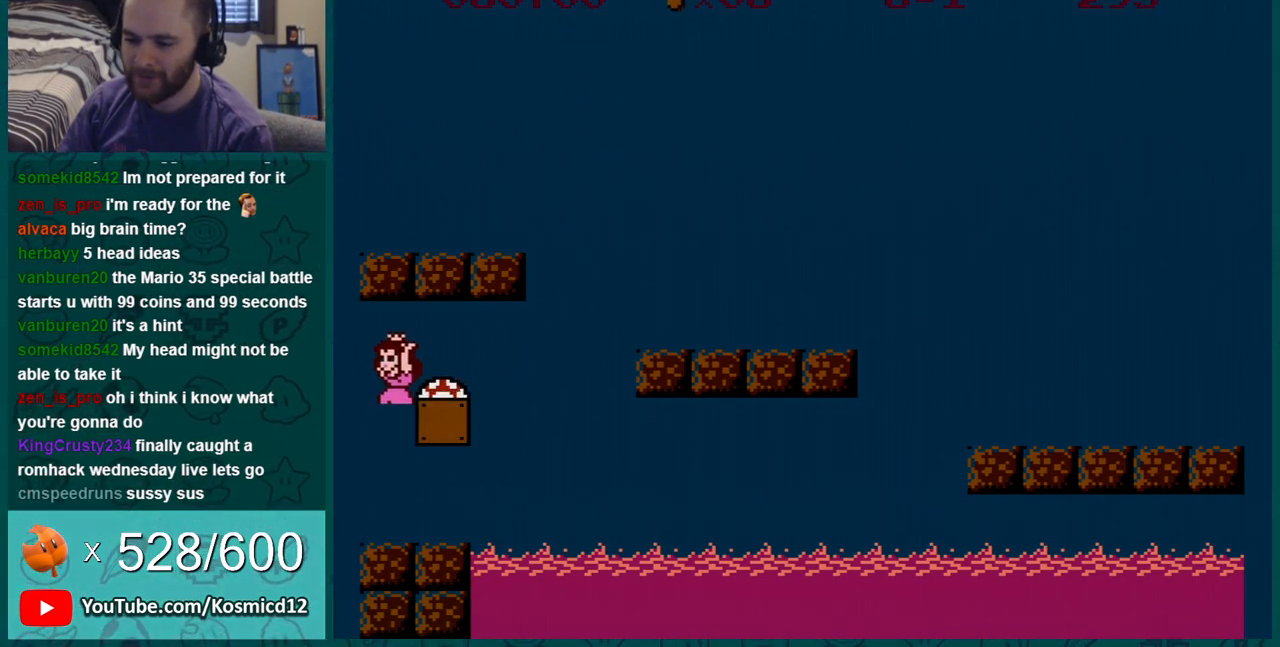
{"buttons": ["B", "DPAD_LEFT"], "events": [[100, "DPAD_RIGHT", "up"], [200, "DPAD_LEFT", "down"]]}
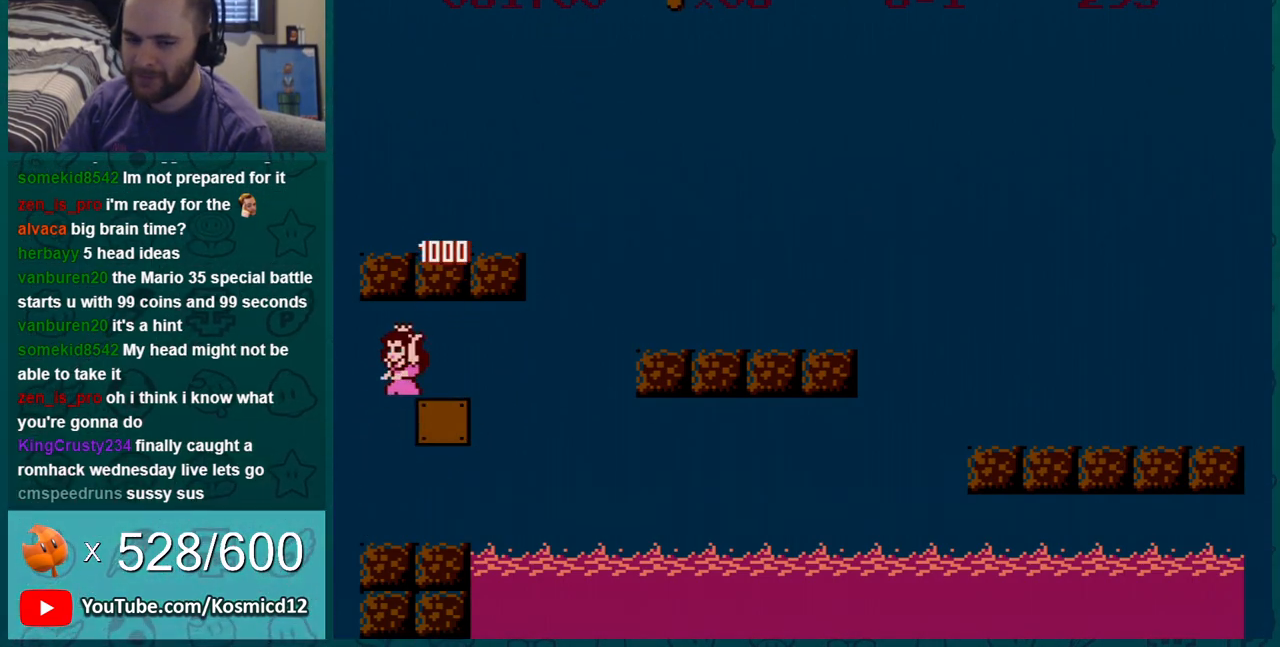
{"buttons": ["B", "DPAD_LEFT"], "events": []}
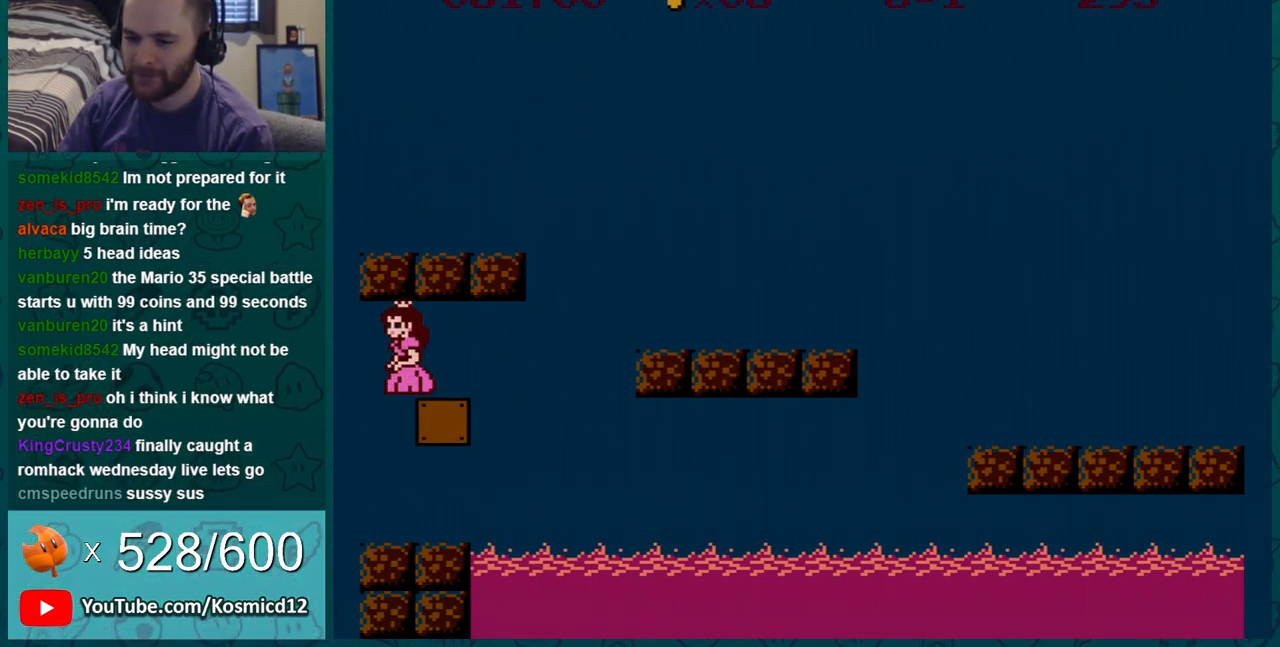
{"buttons": ["B", "DPAD_LEFT"], "events": []}
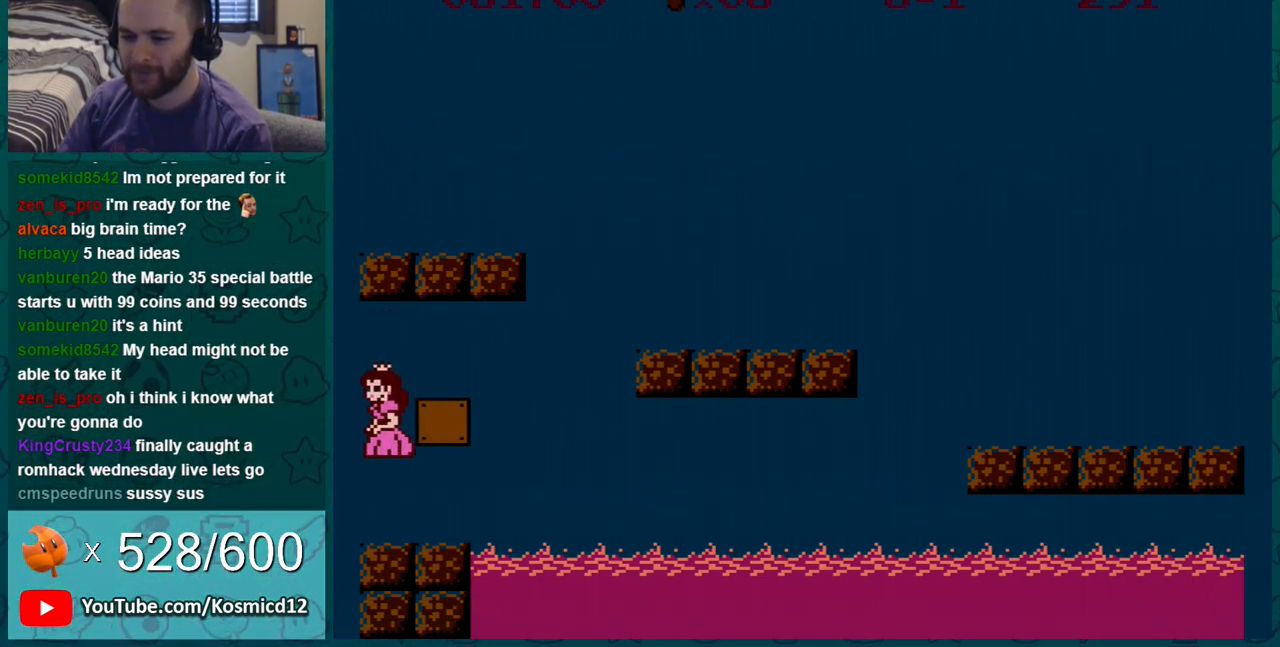
{"buttons": ["B", "DPAD_RIGHT"], "events": [[33, "DPAD_LEFT", "up"], [100, "DPAD_RIGHT", "down"]]}
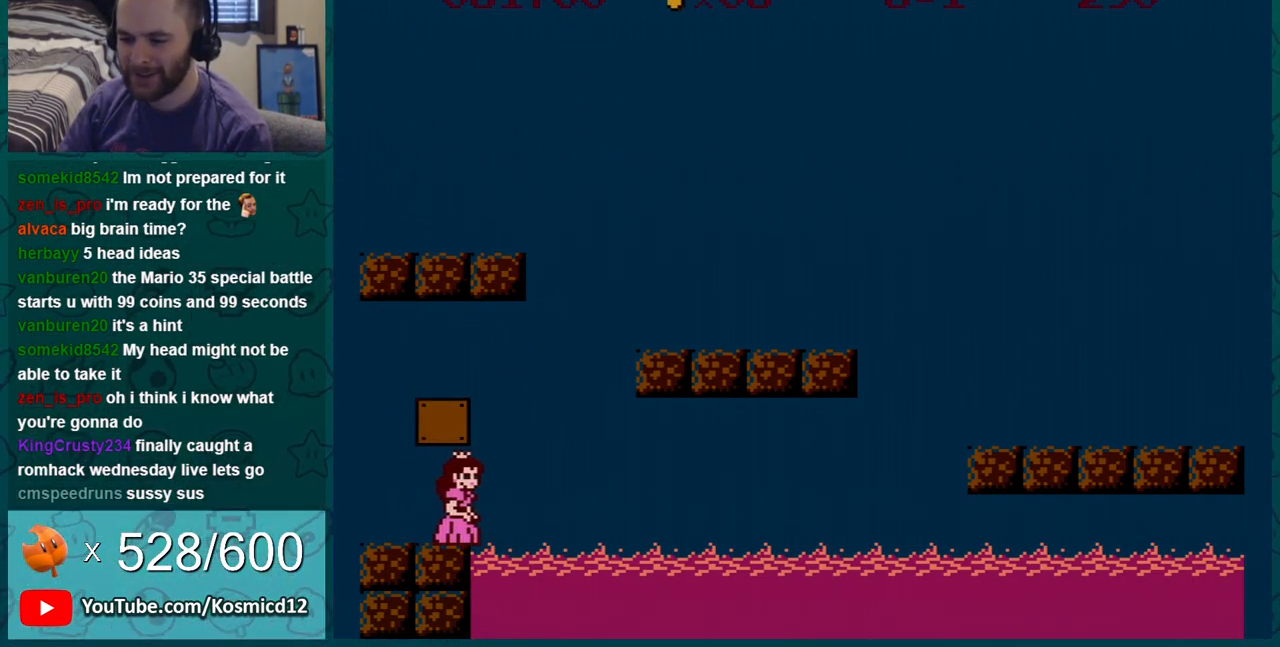
{"buttons": ["A", "B", "DPAD_RIGHT"], "events": [[33, "DPAD_DOWN", "down"], [33, "DPAD_RIGHT", "up"], [100, "A", "down"], [250, "DPAD_DOWN", "up"], [250, "DPAD_RIGHT", "down"]]}
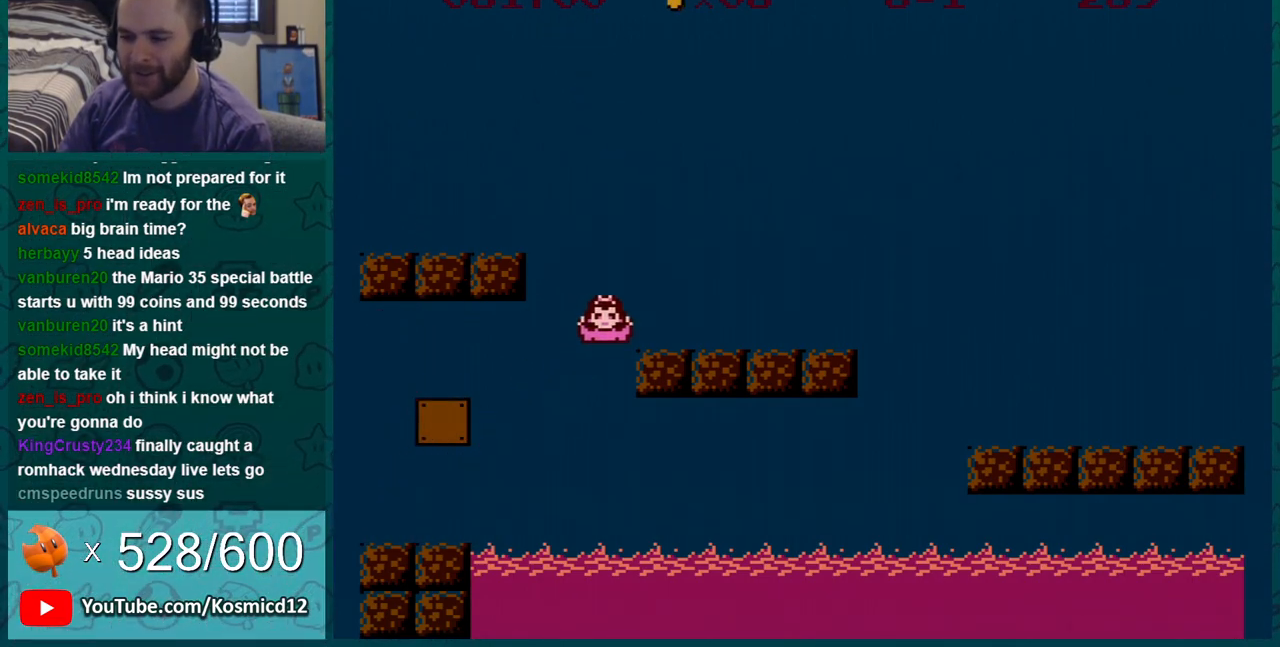
{"buttons": ["B"], "events": [[117, "A", "up"], [367, "A", "down"], [467, "A", "up"], [501, "DPAD_RIGHT", "up"]]}
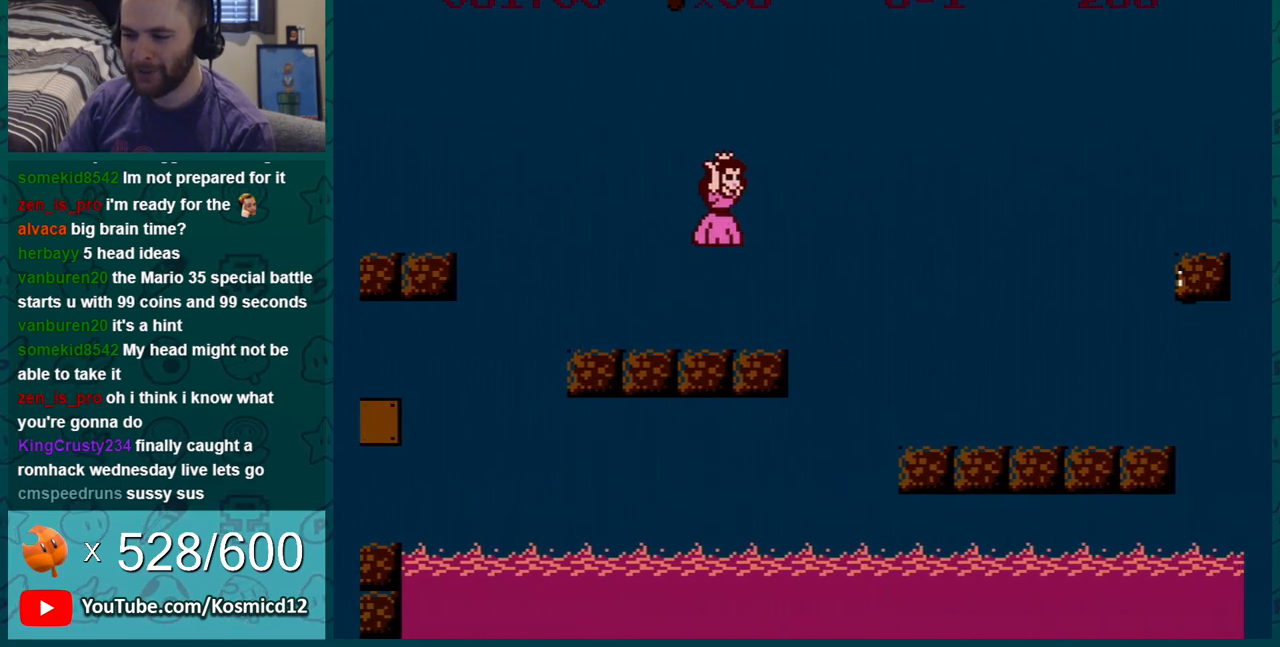
{"buttons": ["B"], "events": [[250, "DPAD_LEFT", "down"], [317, "DPAD_LEFT", "up"]]}
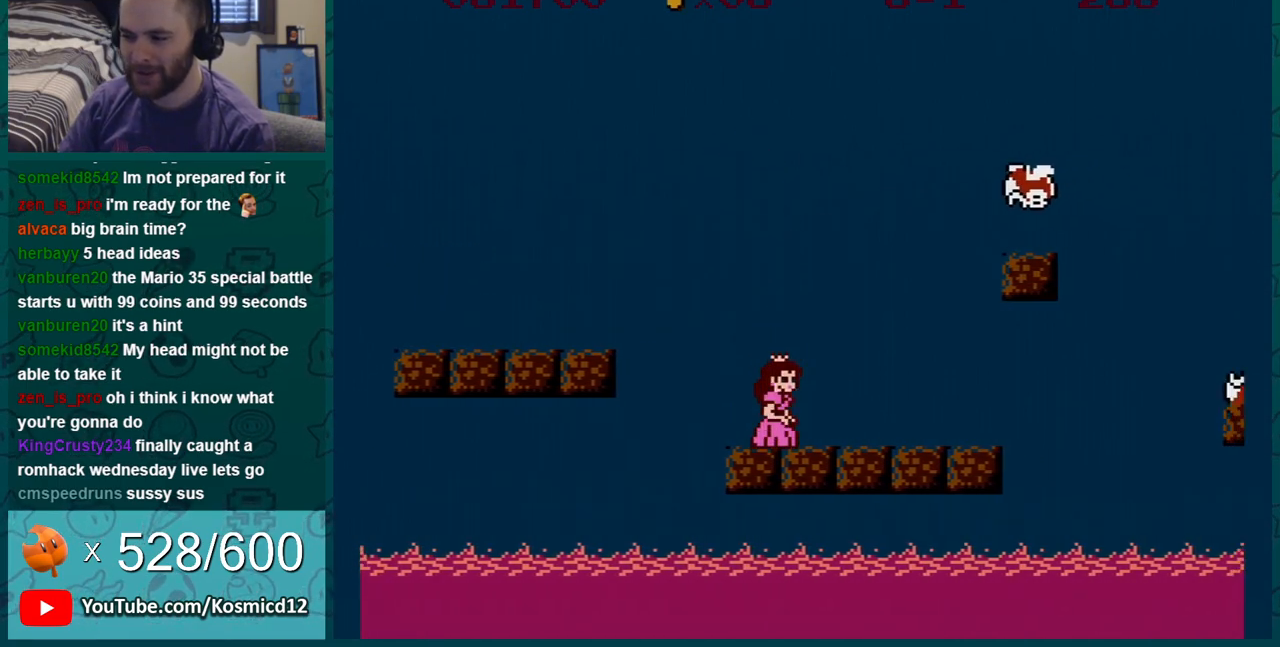
{"buttons": ["B"], "events": [[84, "A", "down"], [434, "A", "up"]]}
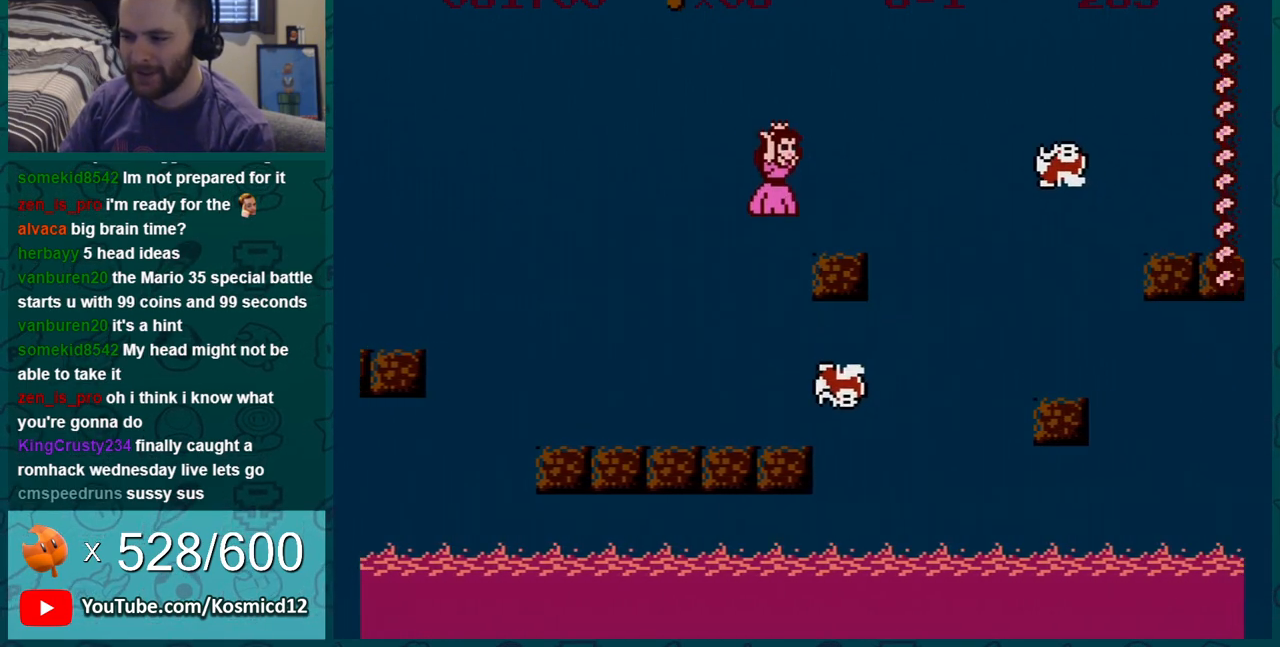
{"buttons": ["B", "DPAD_LEFT"], "events": [[183, "A", "down"], [467, "DPAD_LEFT", "down"], [483, "A", "up"]]}
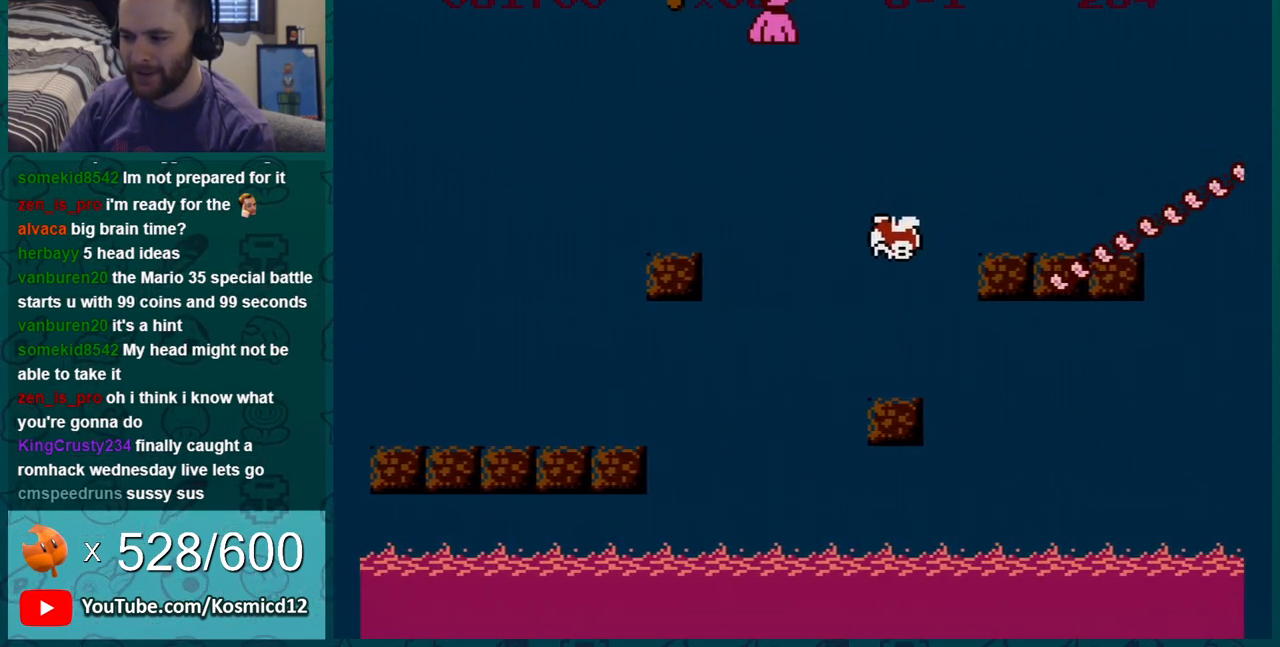
{"buttons": ["B"], "events": [[150, "DPAD_LEFT", "up"], [267, "DPAD_LEFT", "down"], [367, "DPAD_LEFT", "up"]]}
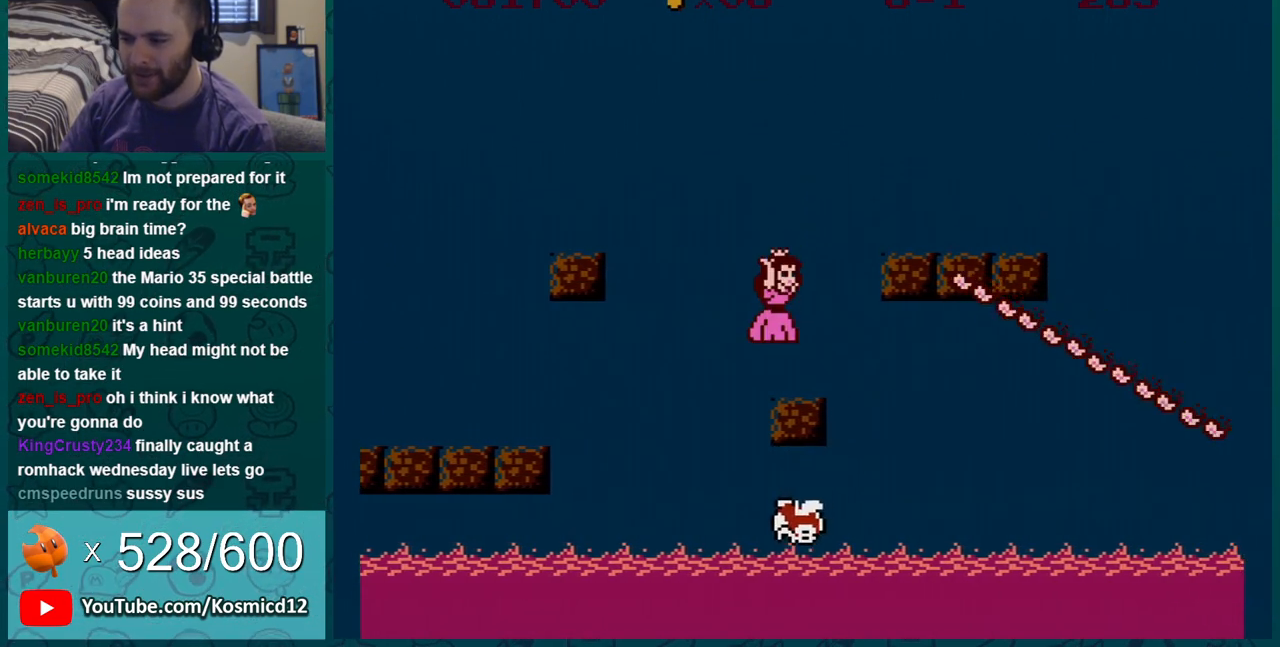
{"buttons": ["A", "B", "DPAD_RIGHT"], "events": [[150, "A", "down"], [183, "DPAD_RIGHT", "down"]]}